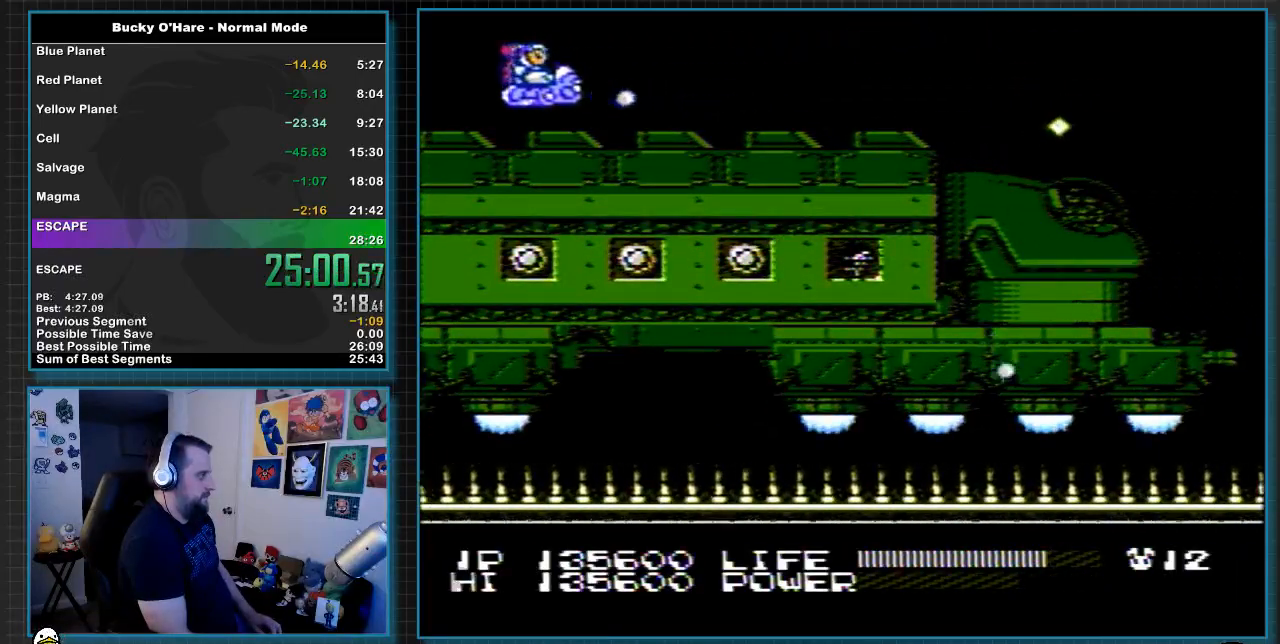
Gameplay with a controller (Nintendo layout); each line is a JSON object with the inputs held at the frame after it. "events" lists button and stick changes between this image and that frame as [ms after this image, input, new state], when the widget could be followed in between. Not read: L3 R3 SELECT.
{"buttons": ["B"], "events": [[50, "DPAD_LEFT", "up"], [250, "DPAD_UP", "down"], [333, "DPAD_UP", "up"]]}
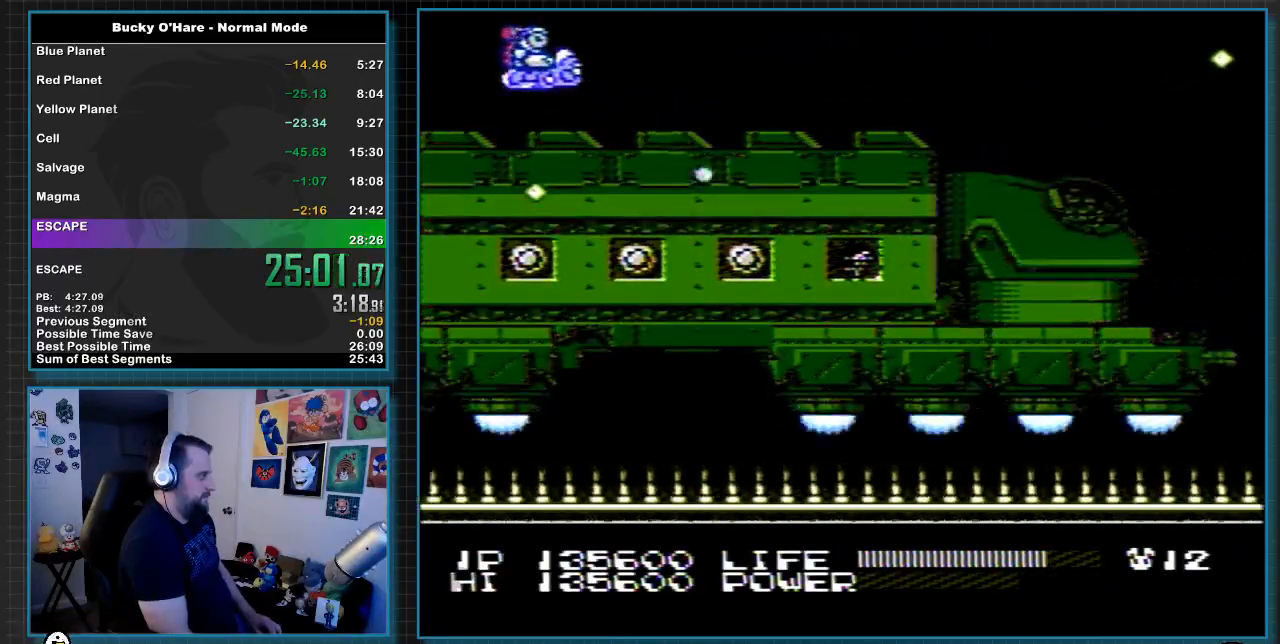
{"buttons": ["B"], "events": [[83, "DPAD_RIGHT", "down"], [167, "DPAD_RIGHT", "up"]]}
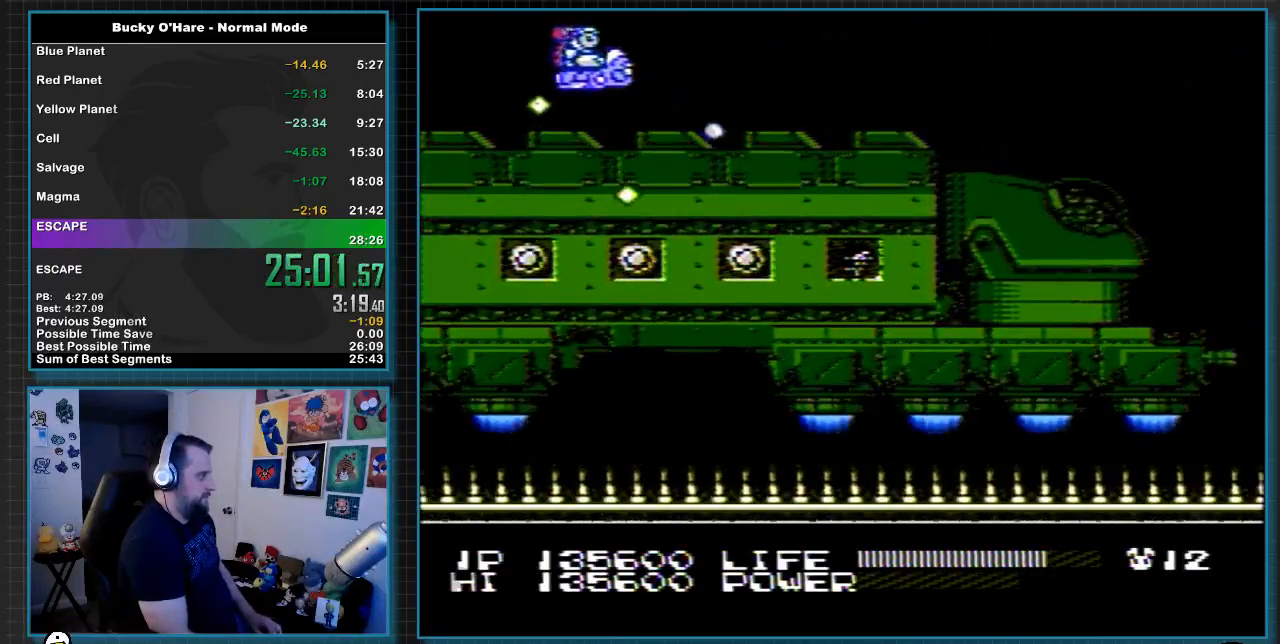
{"buttons": ["B", "DPAD_RIGHT"], "events": [[467, "DPAD_RIGHT", "down"]]}
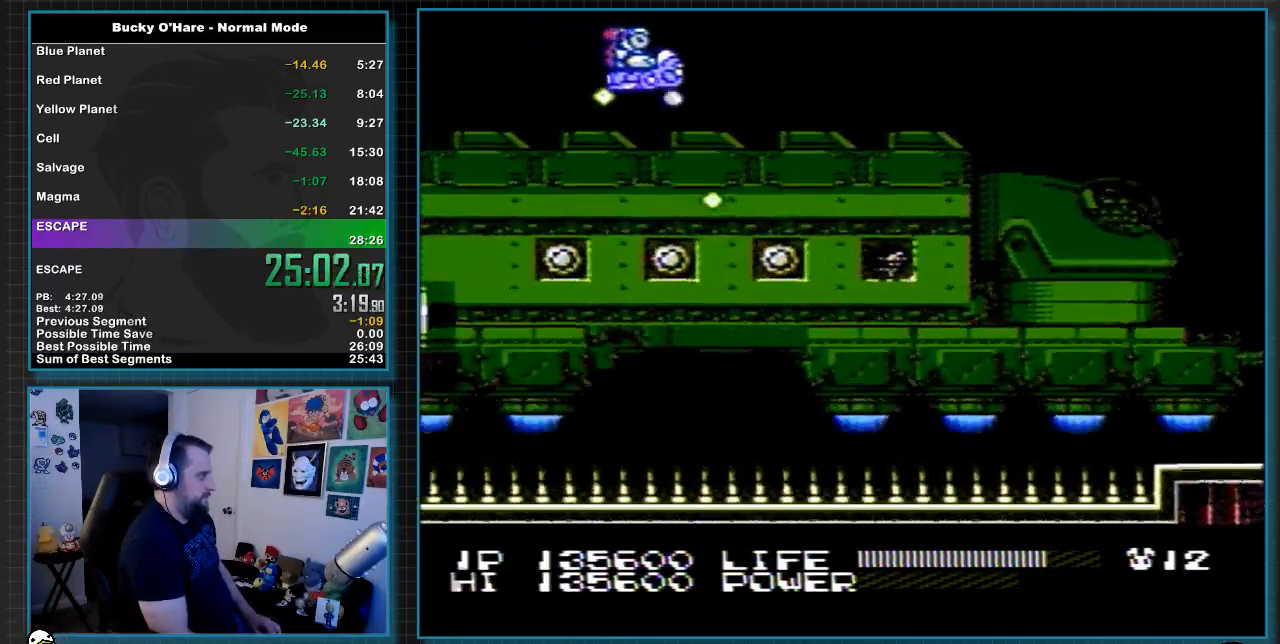
{"buttons": ["B", "DPAD_RIGHT"], "events": [[50, "DPAD_RIGHT", "up"], [450, "DPAD_RIGHT", "down"]]}
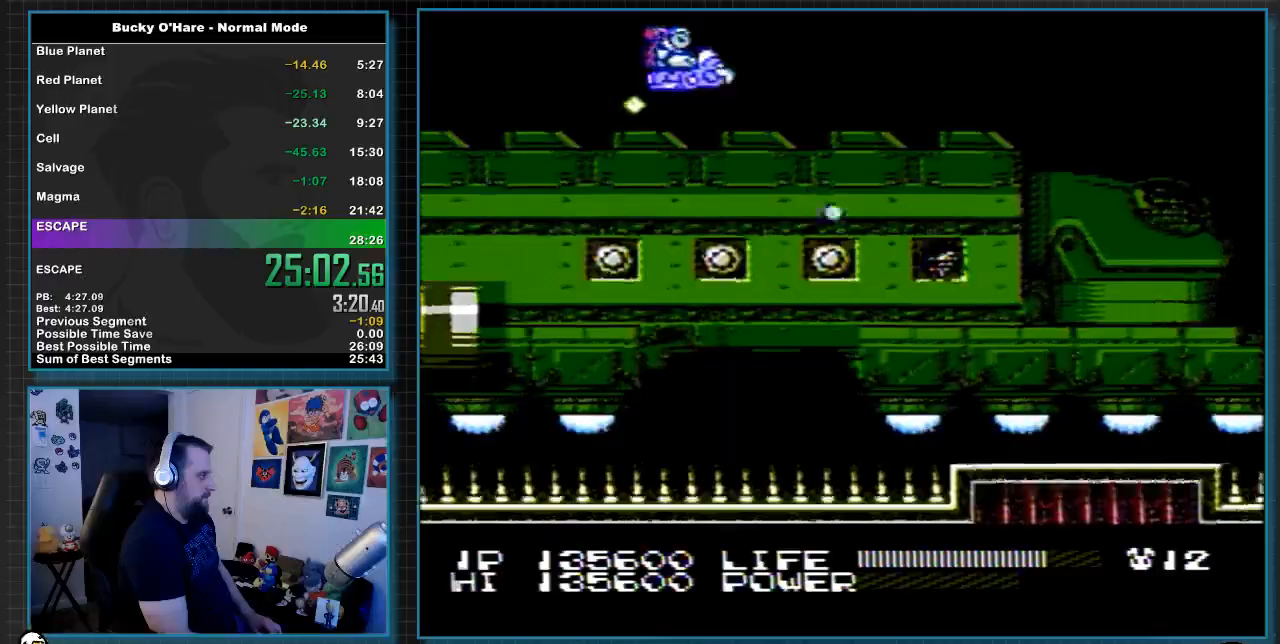
{"buttons": ["B", "DPAD_RIGHT"], "events": [[17, "DPAD_RIGHT", "up"], [500, "DPAD_RIGHT", "down"]]}
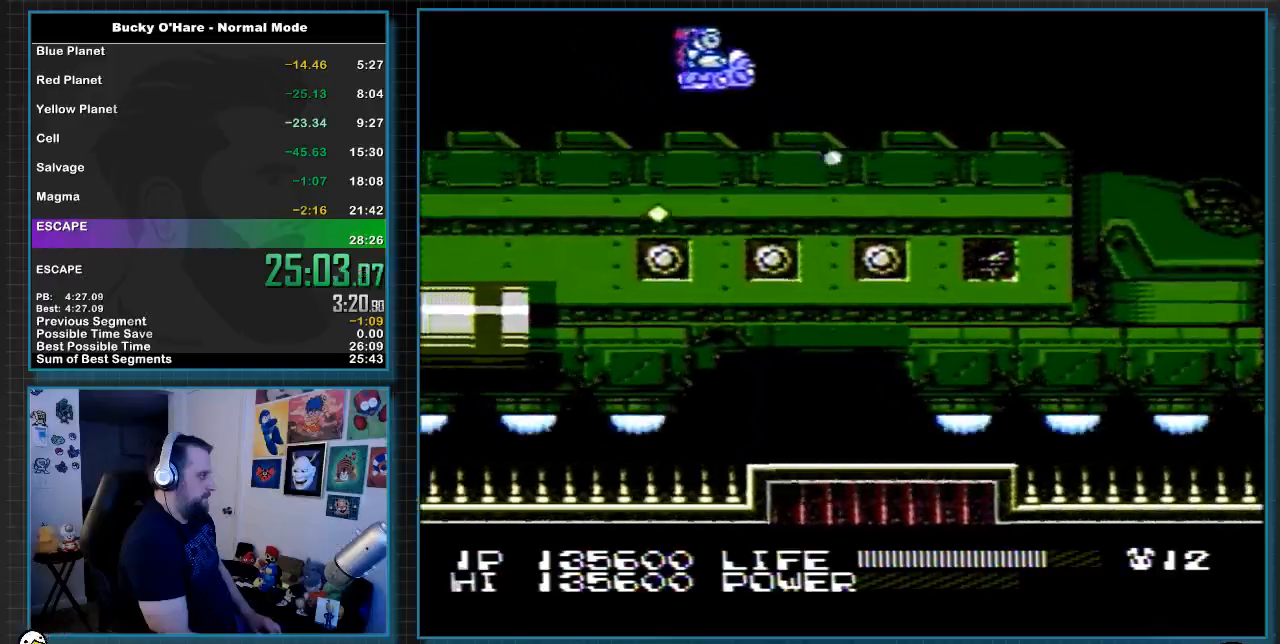
{"buttons": ["B"], "events": [[83, "DPAD_RIGHT", "up"], [417, "DPAD_RIGHT", "down"], [483, "DPAD_RIGHT", "up"]]}
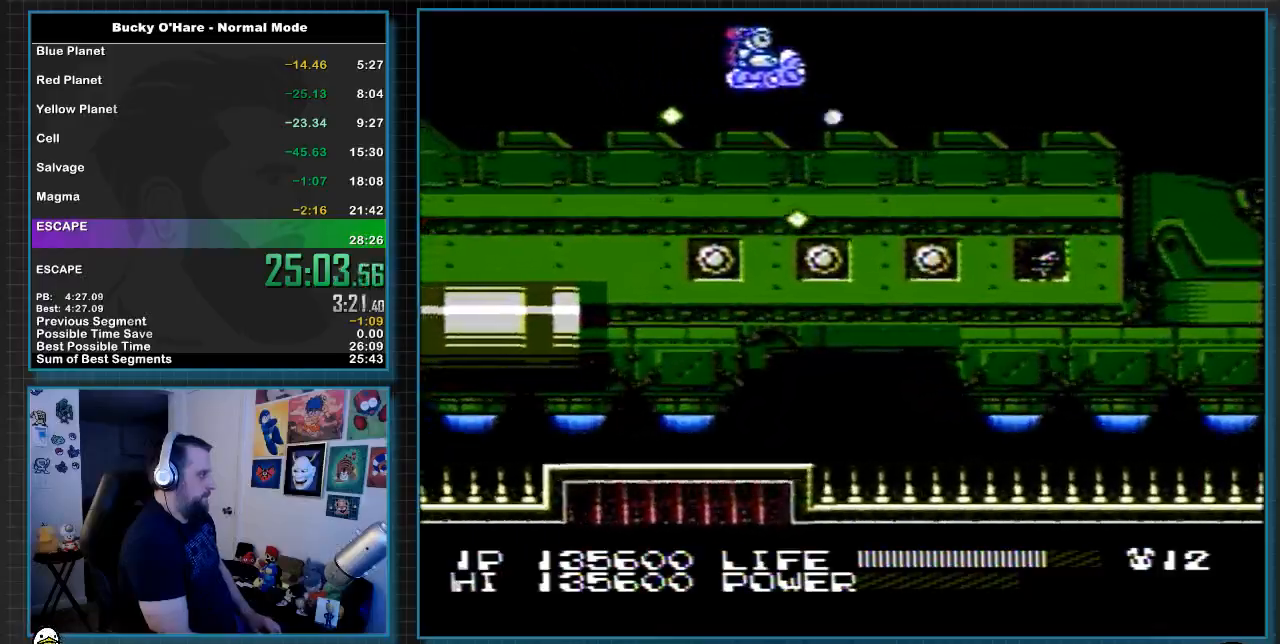
{"buttons": ["B", "DPAD_RIGHT"], "events": [[433, "DPAD_RIGHT", "down"]]}